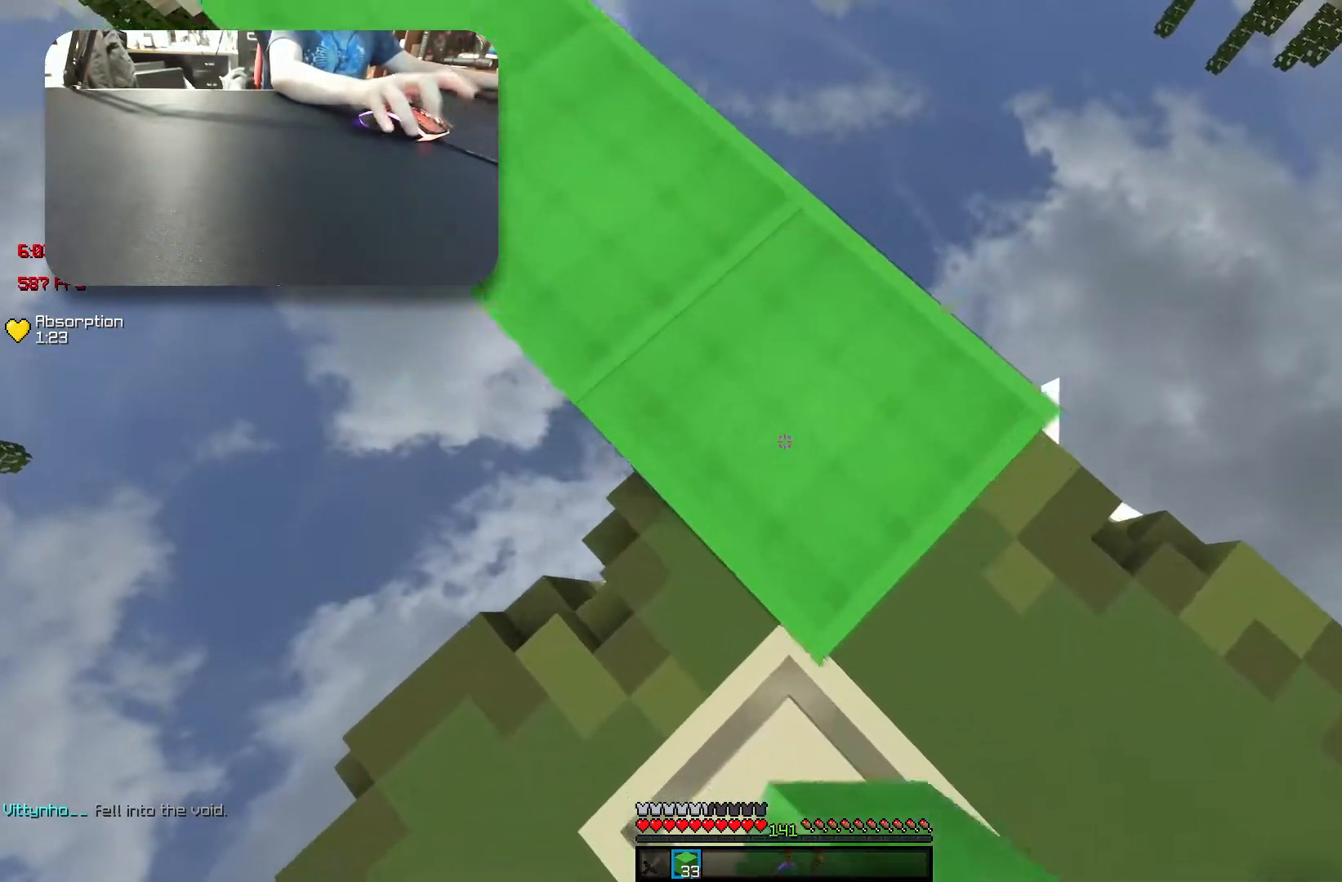
Gameplay with keyboard; each line is a JSON object with the keys held at the frame after it. "events" lists presses ("down") and releases ("up") of "a", "d", "s", "space" and "w" between this image and that frame as [ms after this image, input, new state], when the widget could be followed in between. No other keys are recorded. Mouse input is not recorded.
{"keys": ["d"], "events": [[17, "d", "up"], [133, "d", "down"], [167, "s", "up"], [250, "s", "down"], [300, "d", "up"], [400, "d", "down"], [450, "s", "up"]]}
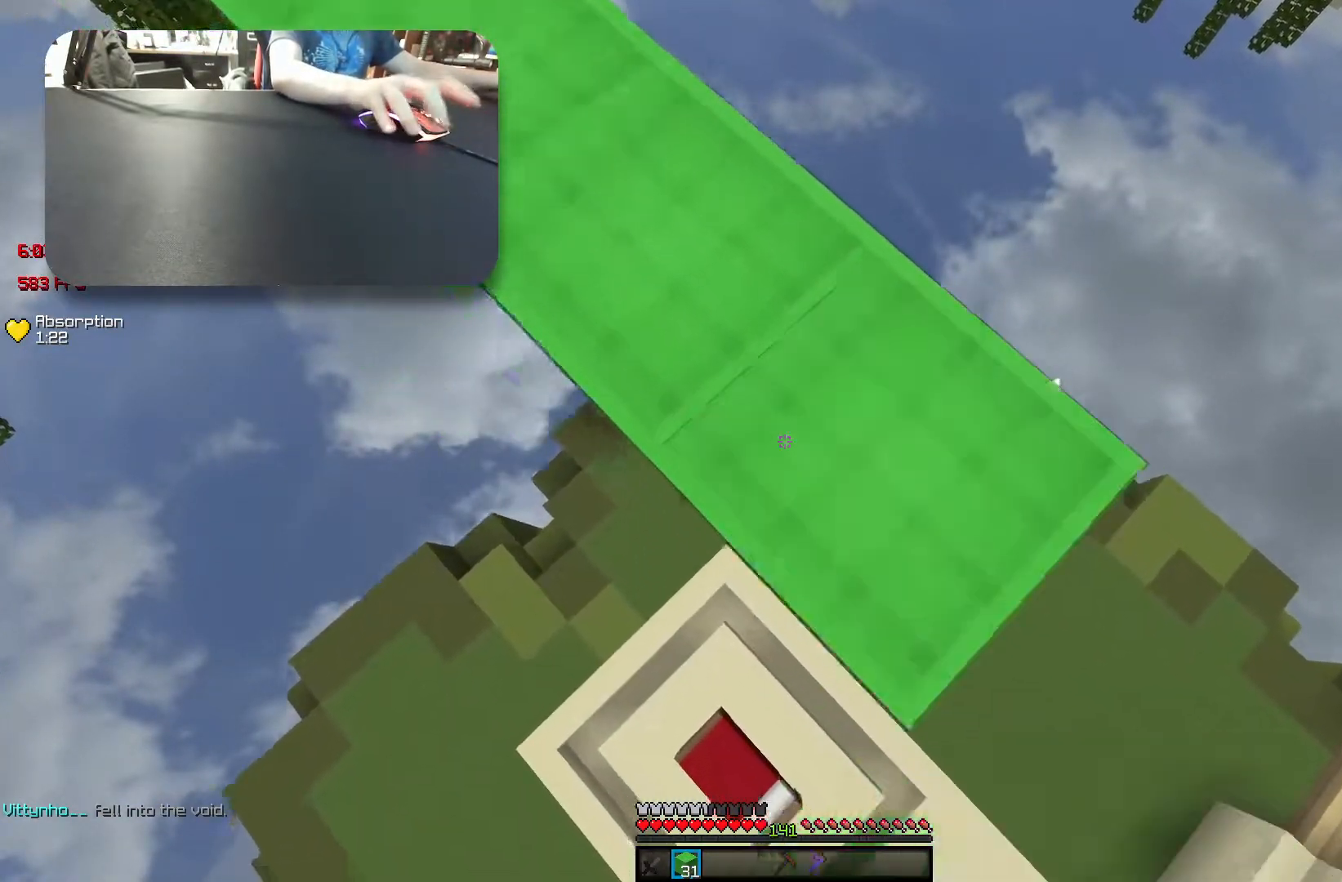
{"keys": ["d", "s"], "events": [[50, "s", "down"], [83, "d", "up"], [200, "d", "down"], [233, "s", "up"], [333, "s", "down"], [367, "d", "up"], [467, "d", "down"]]}
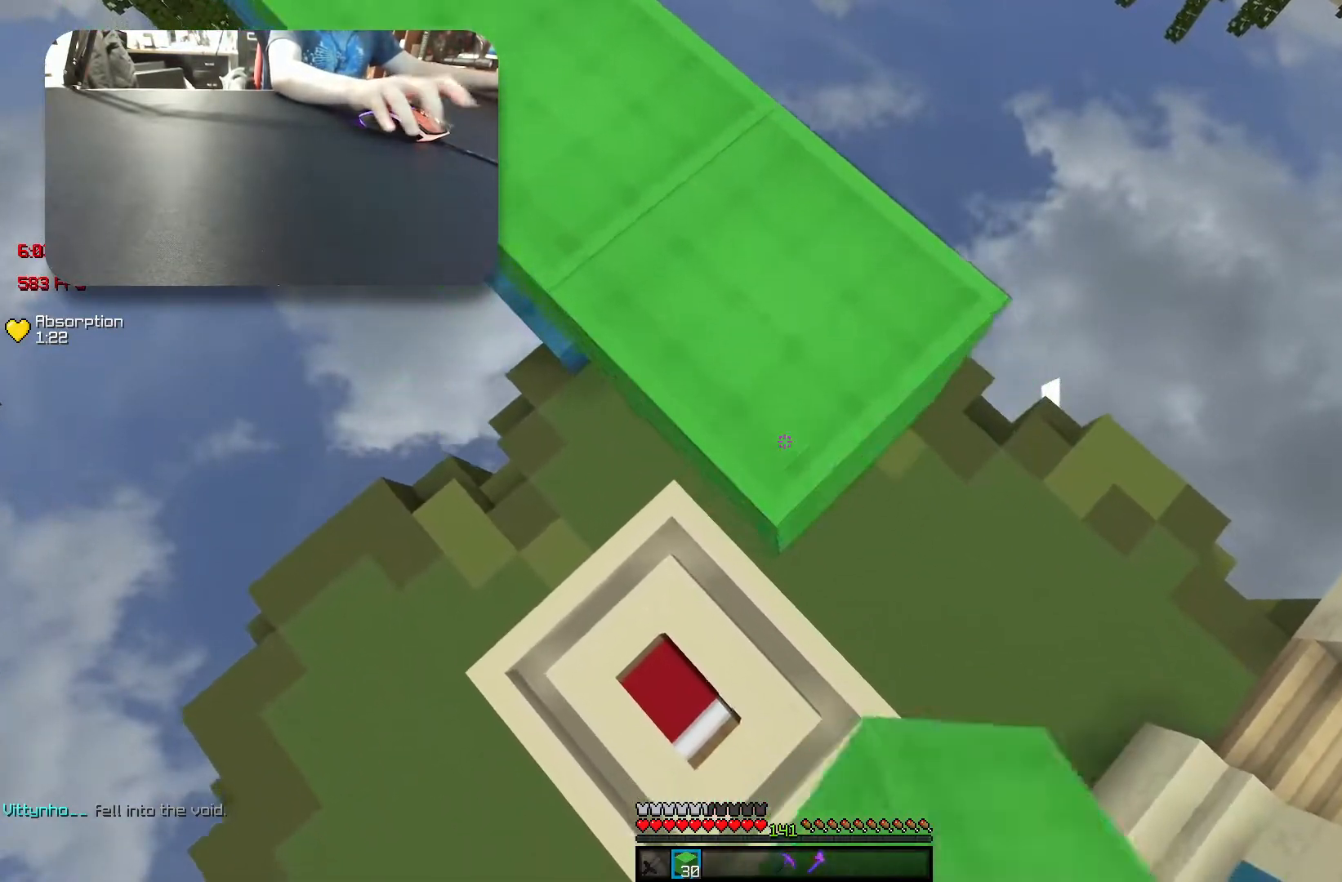
{"keys": ["s"], "events": [[17, "s", "up"], [100, "s", "down"], [150, "d", "up"], [283, "d", "down"], [317, "s", "up"], [433, "s", "down"], [483, "d", "up"]]}
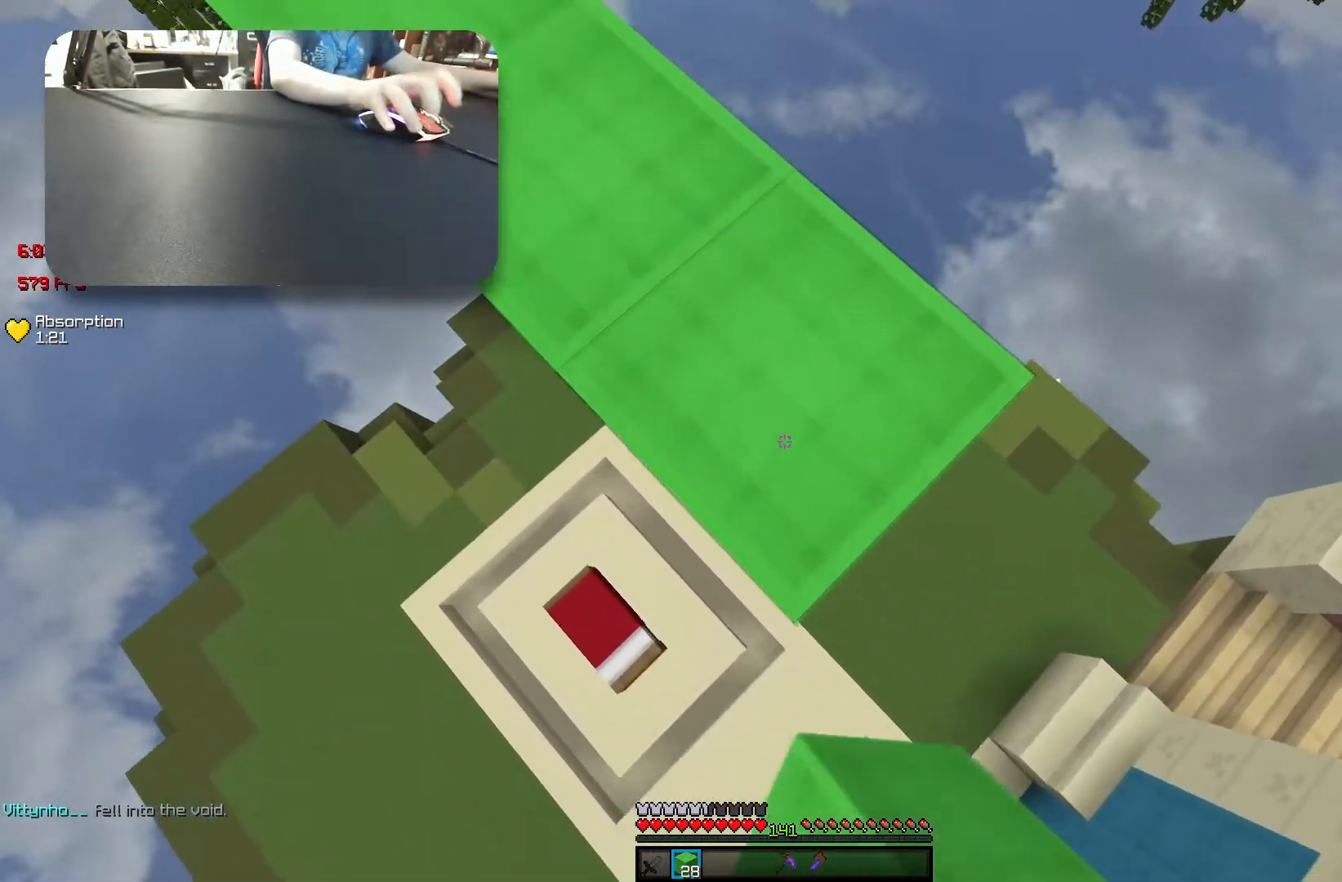
{"keys": ["d", "s"], "events": [[67, "d", "down"], [100, "s", "up"], [200, "s", "down"]]}
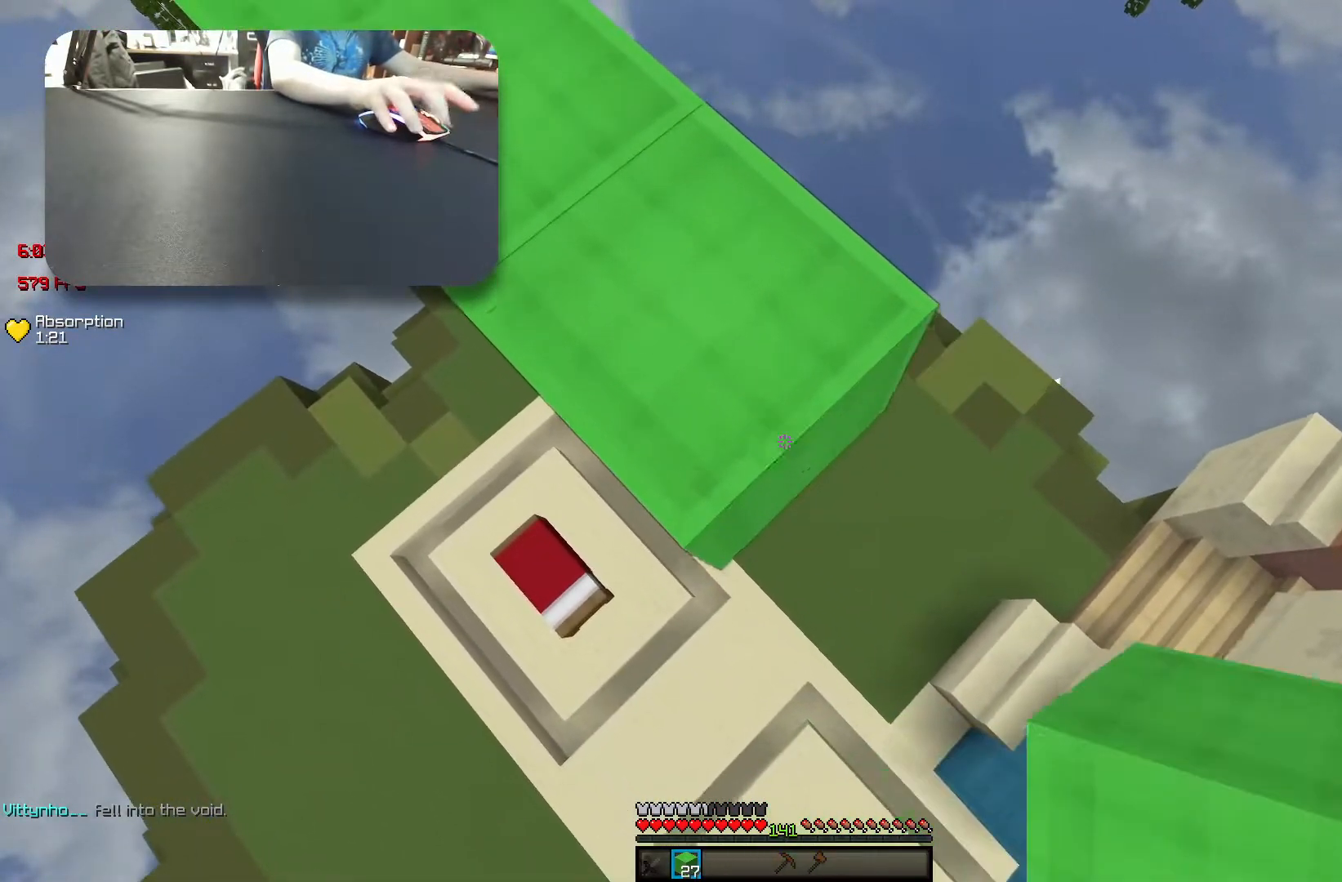
{"keys": ["s"], "events": [[150, "d", "up"], [217, "s", "up"], [233, "d", "down"], [333, "s", "down"], [433, "d", "up"]]}
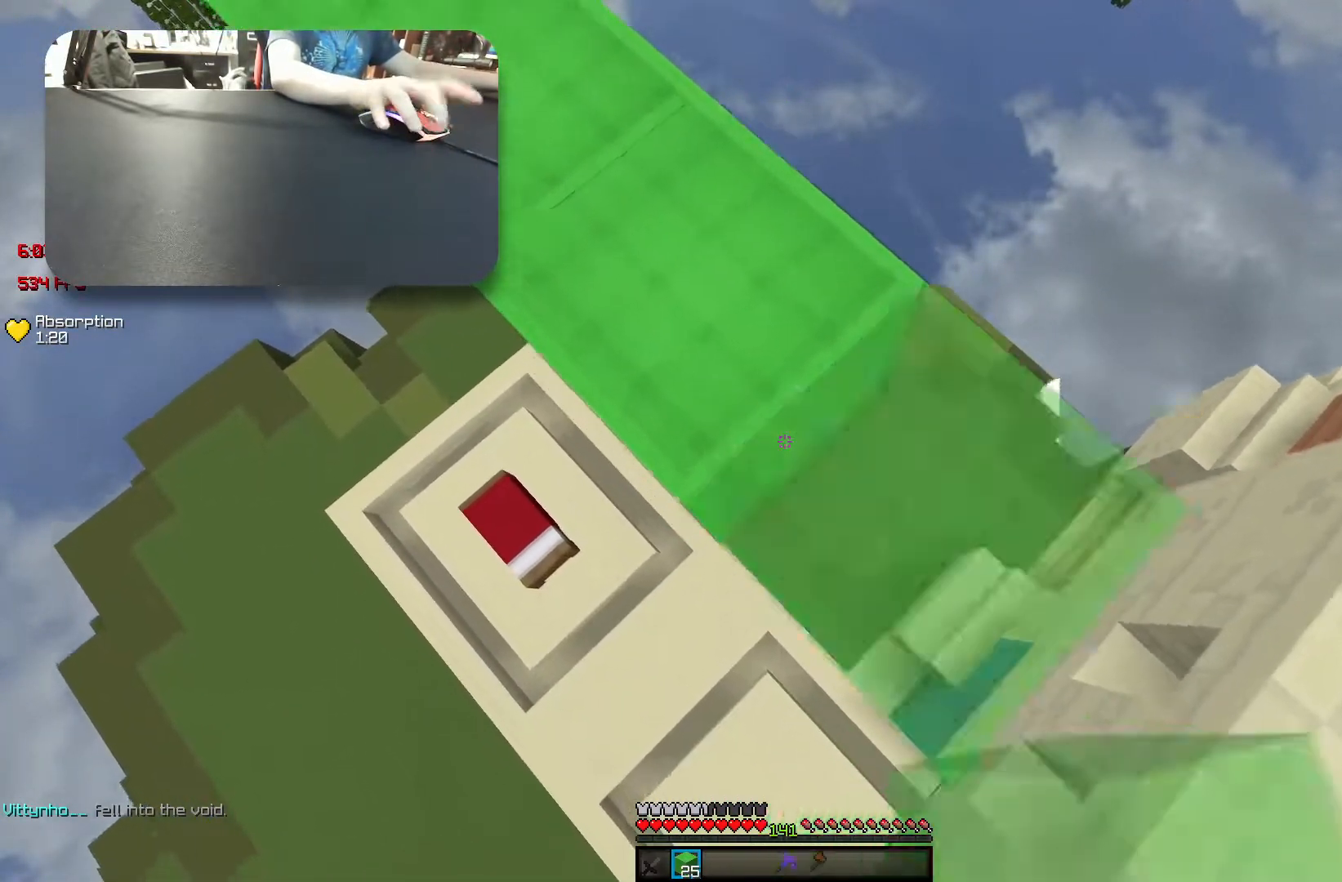
{"keys": ["d", "s"], "events": [[33, "d", "down"], [67, "s", "up"], [167, "s", "down"], [217, "d", "up"], [317, "d", "down"], [350, "s", "up"], [500, "s", "down"]]}
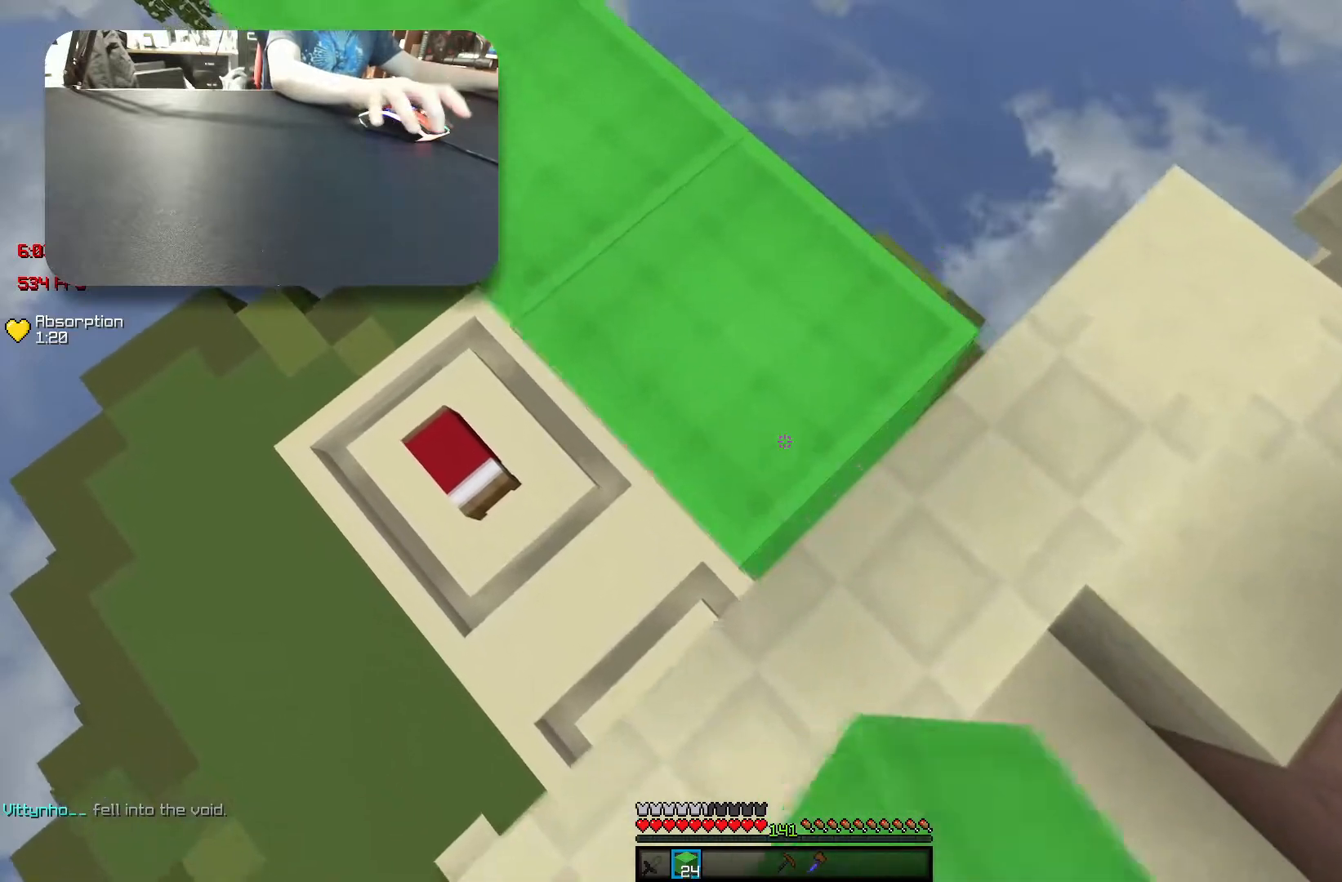
{"keys": ["a"], "events": [[67, "d", "up"], [233, "s", "up"], [283, "a", "down"]]}
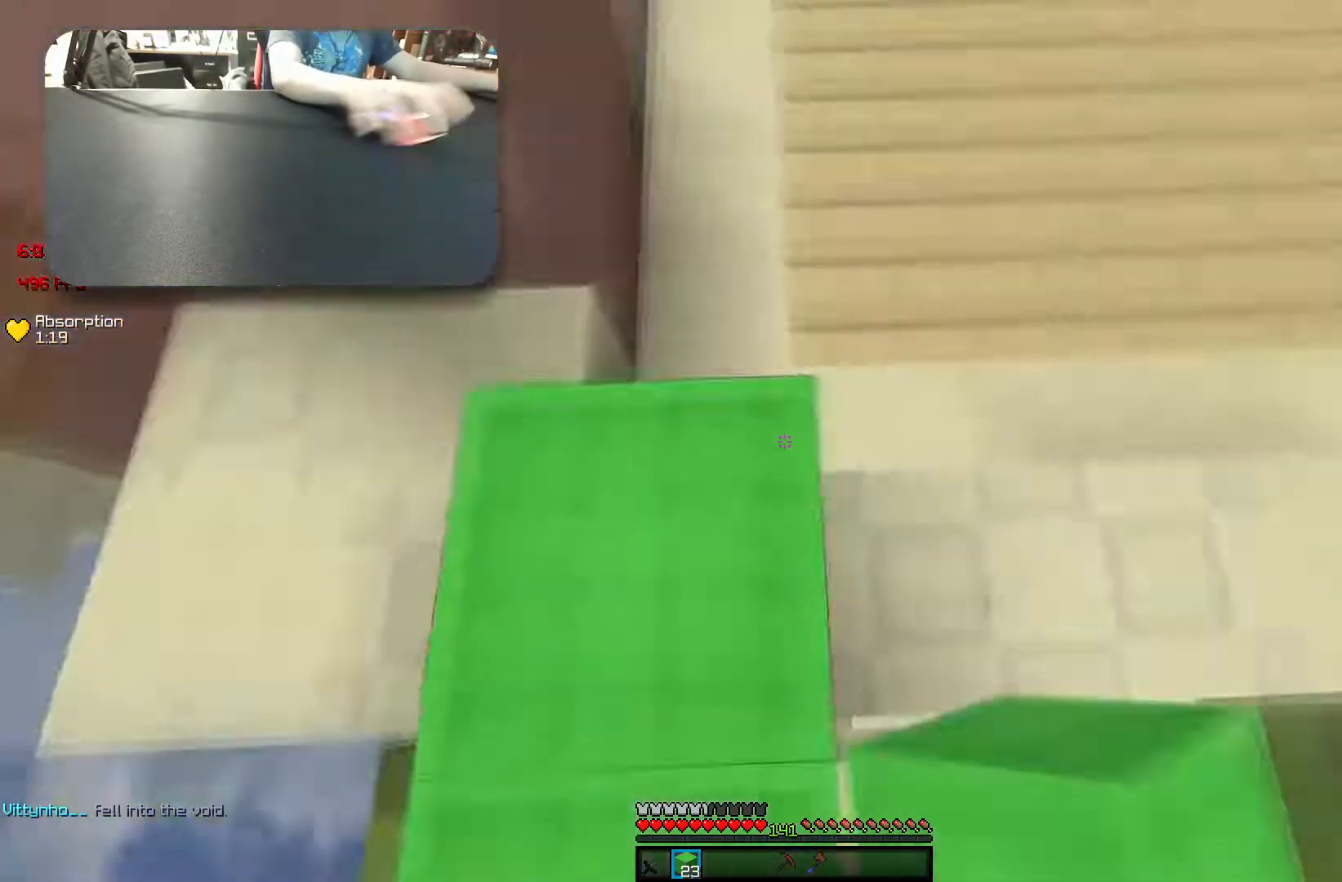
{"keys": ["a"], "events": [[133, "s", "down"], [317, "a", "up"], [367, "a", "down"], [467, "s", "up"]]}
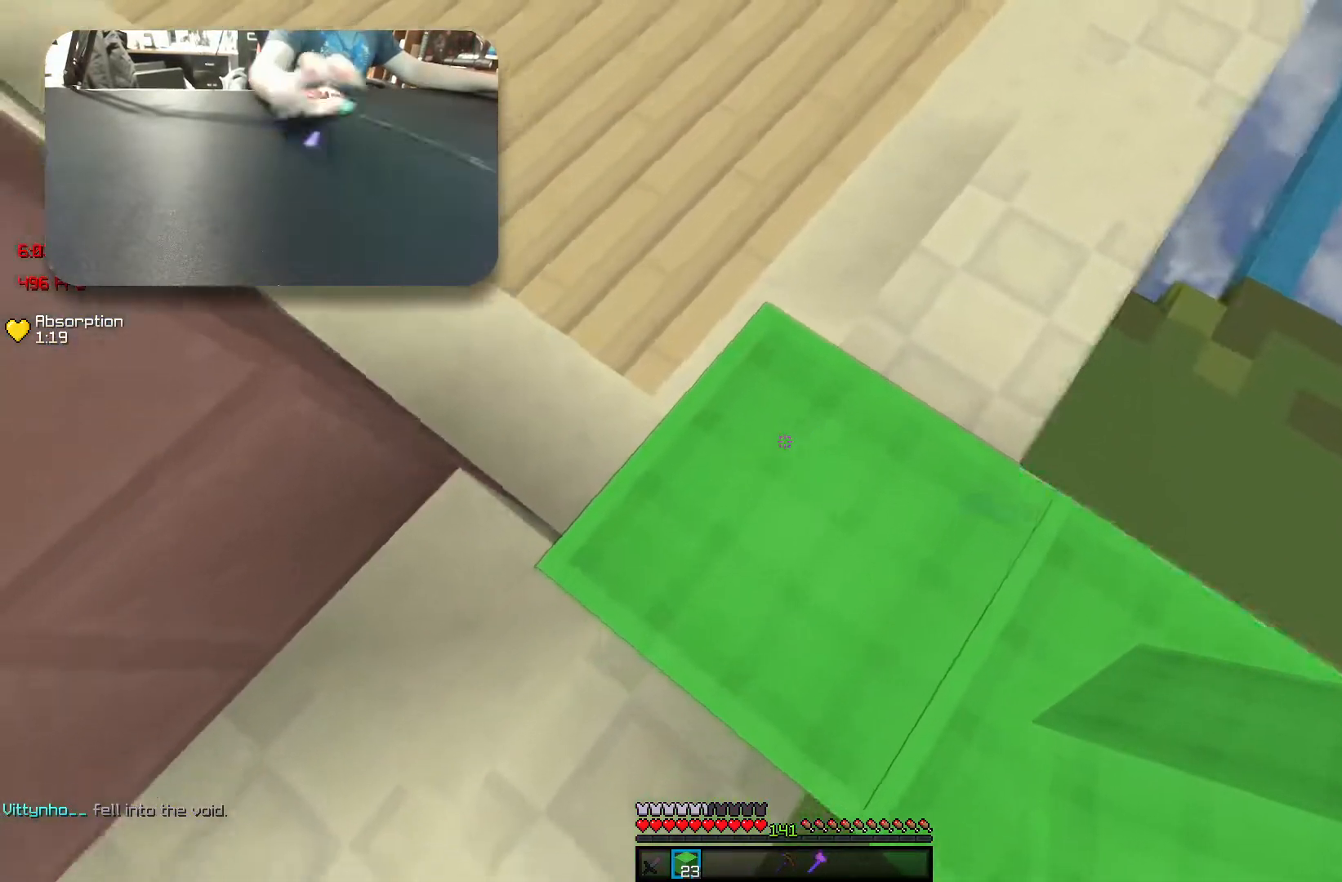
{"keys": ["a"], "events": [[117, "w", "down"], [317, "w", "up"]]}
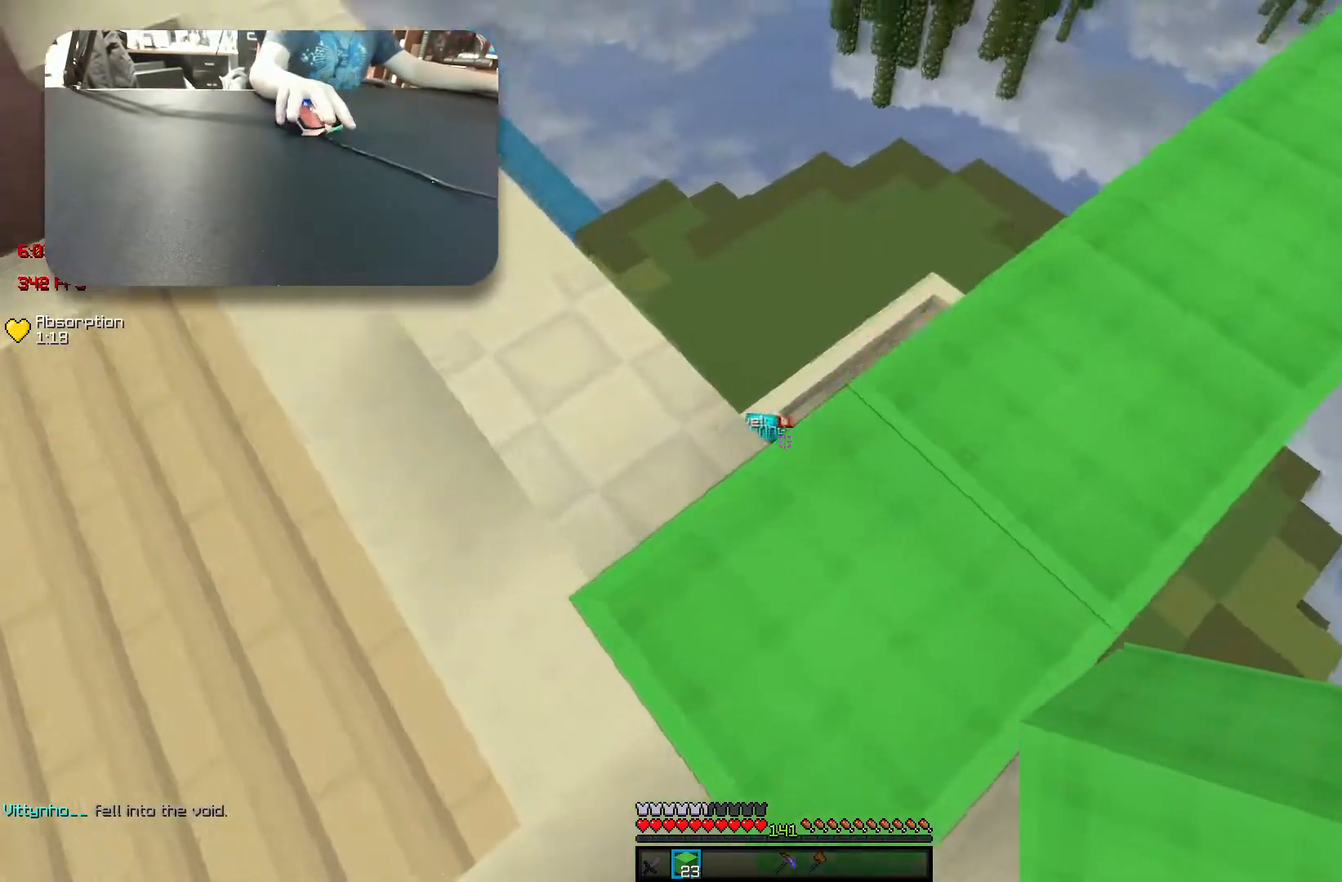
{"keys": ["a", "space", "w"], "events": [[317, "w", "down"], [467, "space", "down"]]}
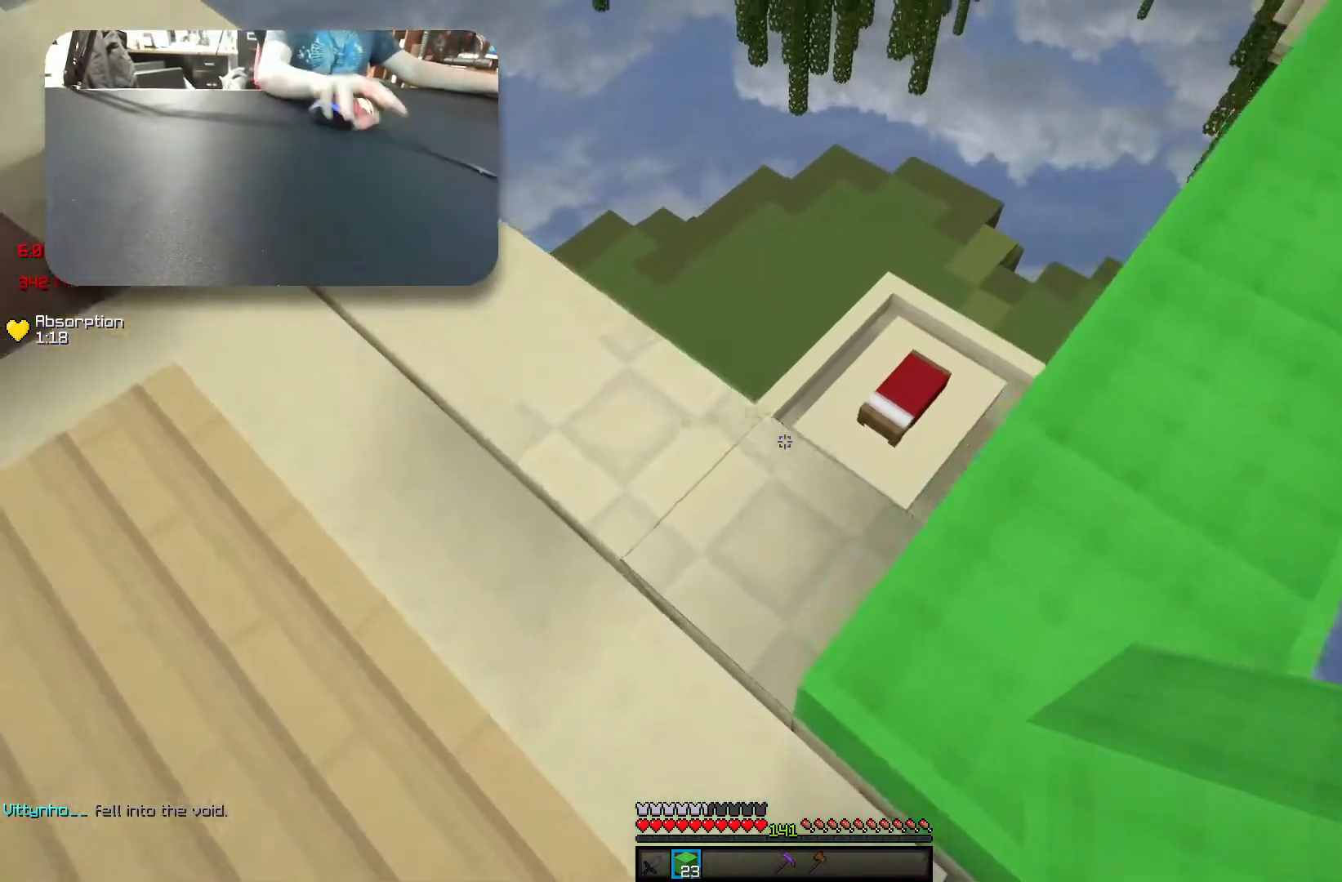
{"keys": ["a", "w"], "events": [[67, "space", "up"]]}
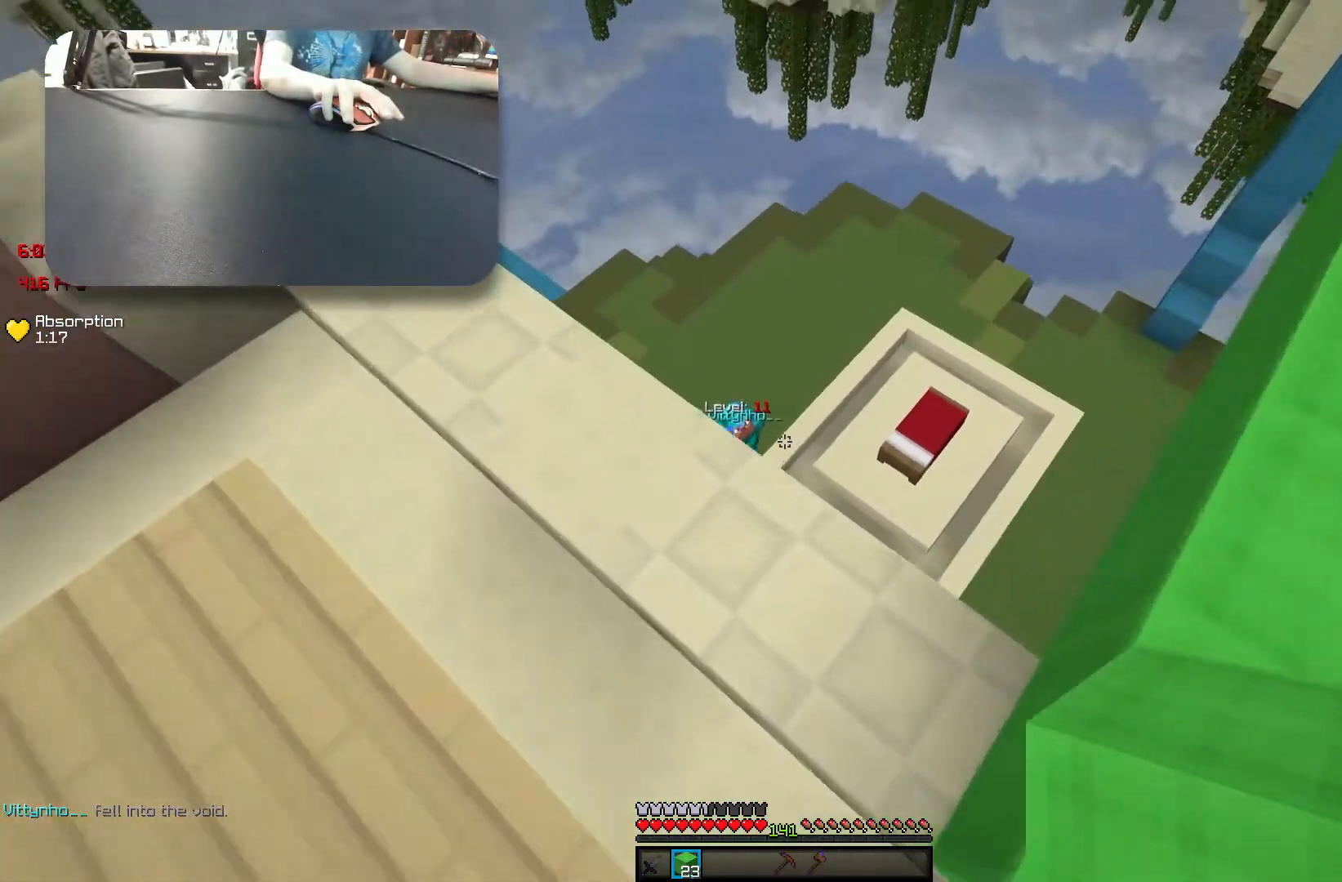
{"keys": ["w"], "events": [[317, "a", "up"]]}
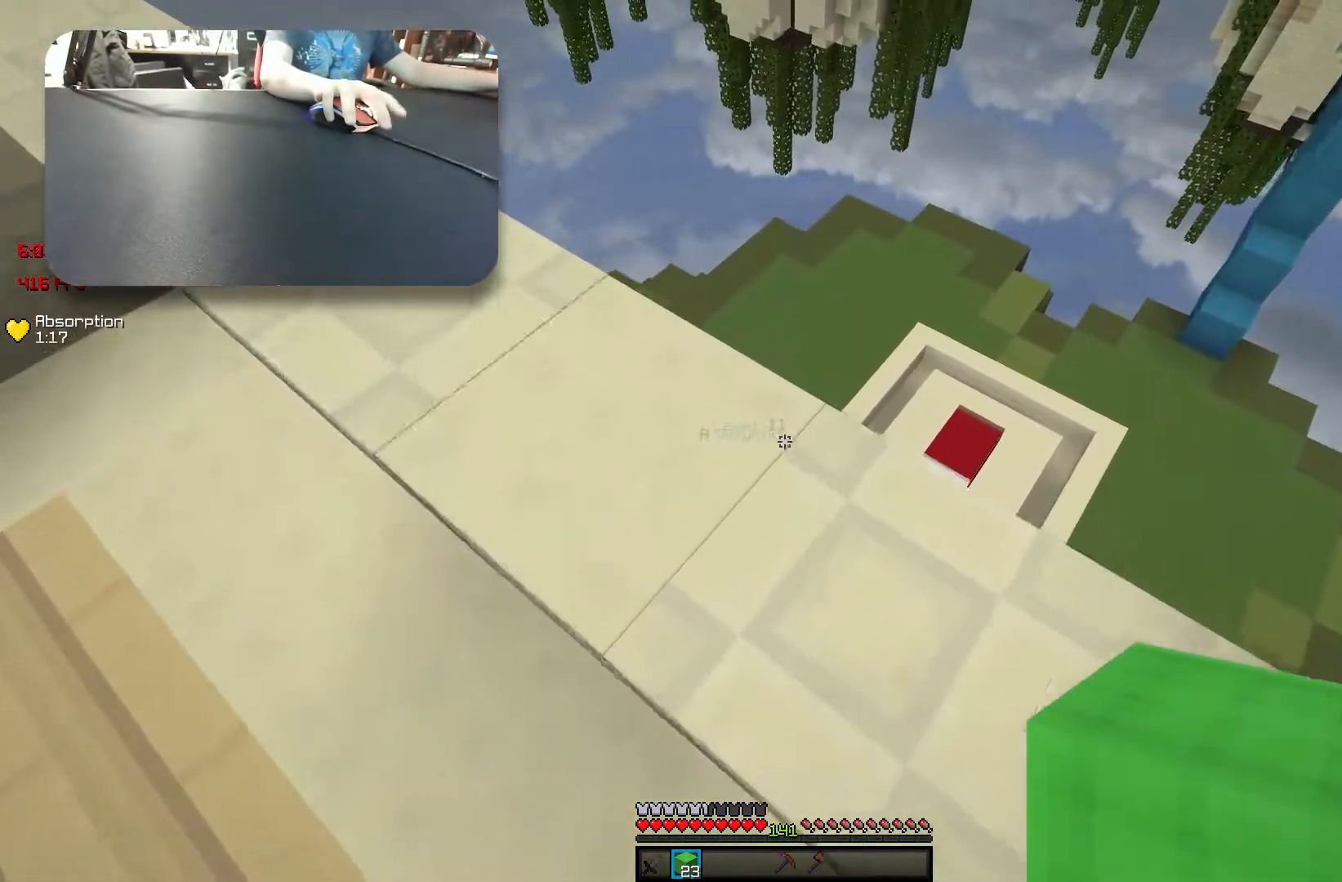
{"keys": ["w"], "events": []}
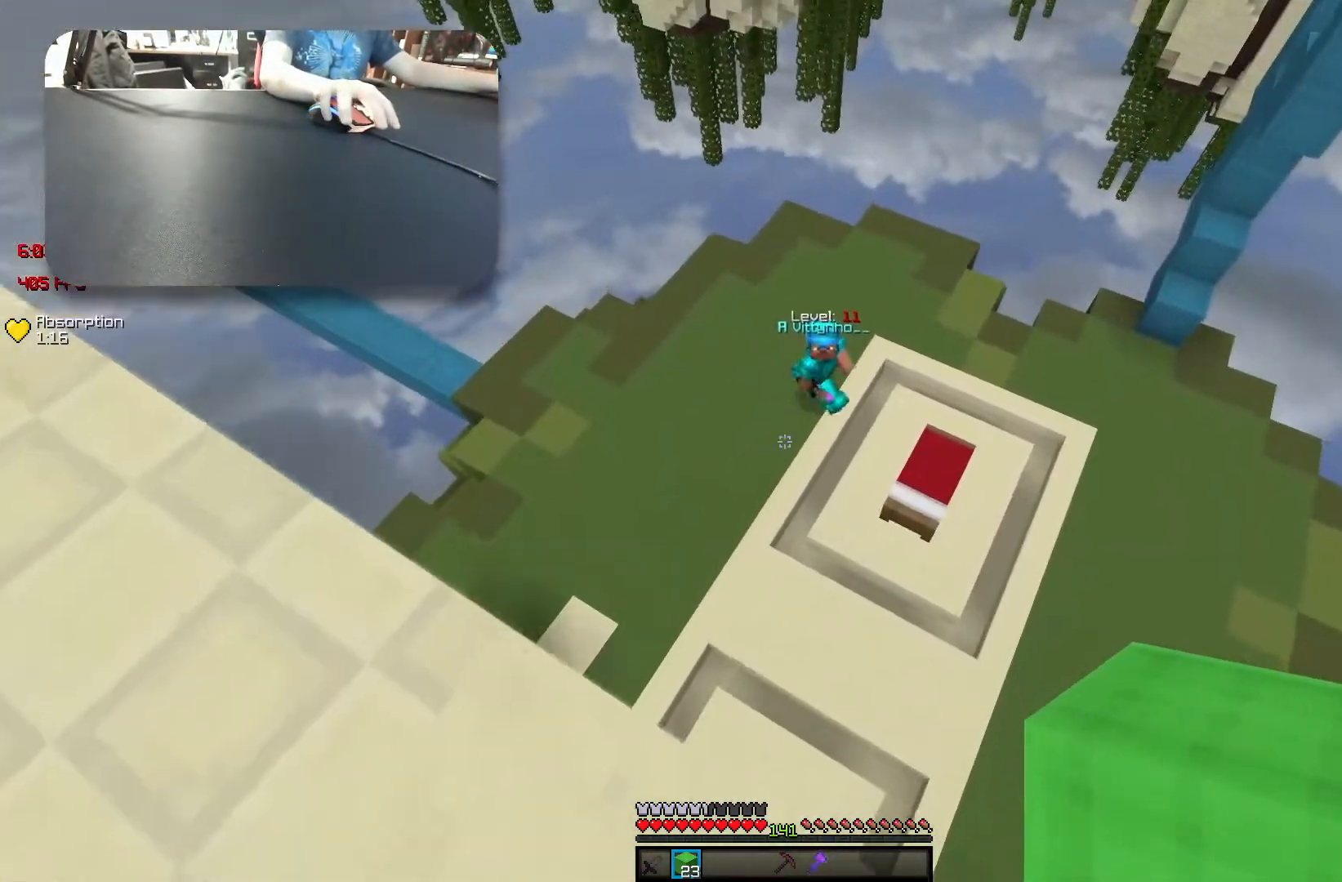
{"keys": ["a", "s"], "events": [[100, "w", "up"], [217, "s", "down"], [500, "a", "down"]]}
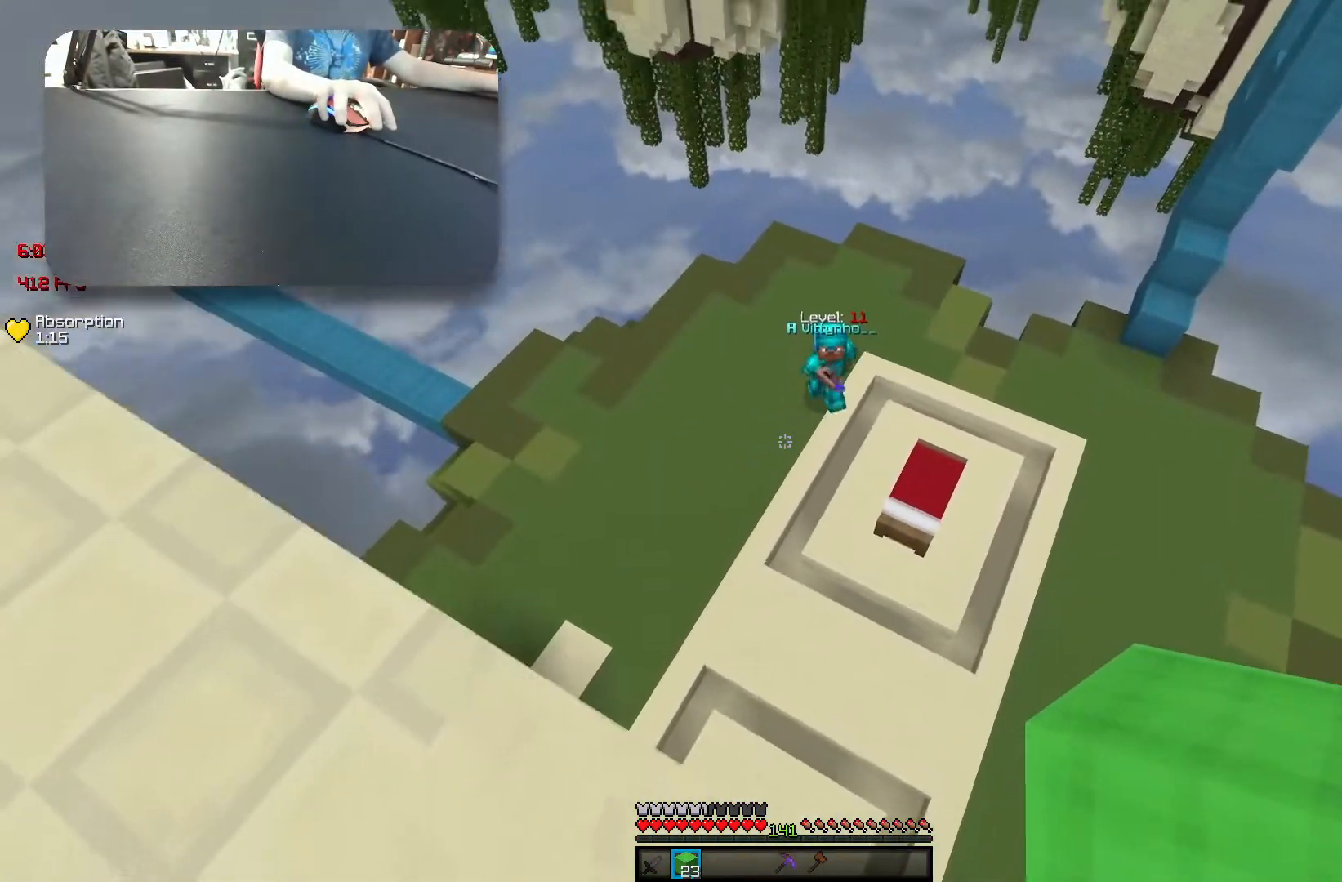
{"keys": [], "events": [[150, "a", "up"], [167, "s", "up"]]}
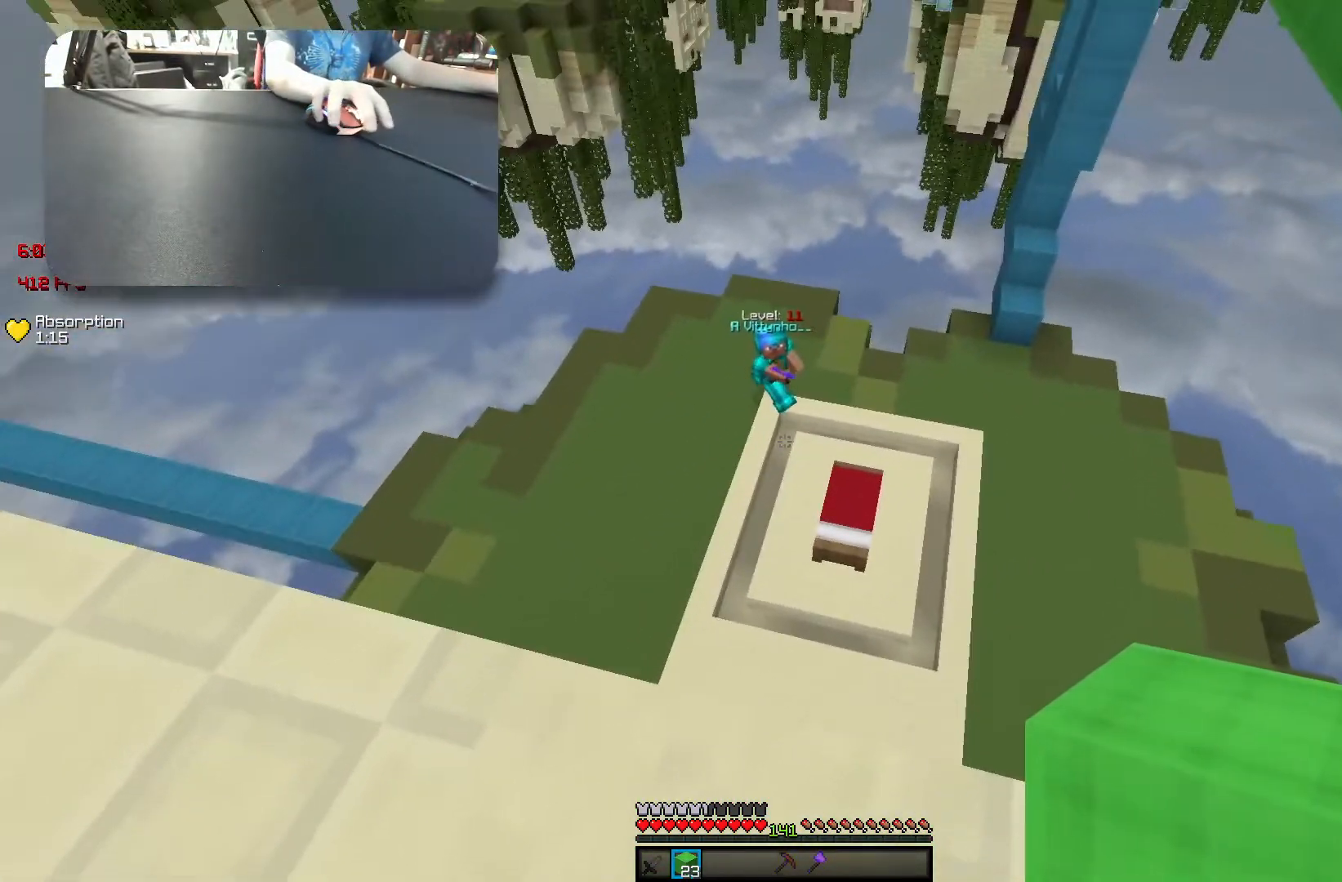
{"keys": ["s"], "events": [[67, "d", "down"], [167, "s", "down"], [383, "d", "up"]]}
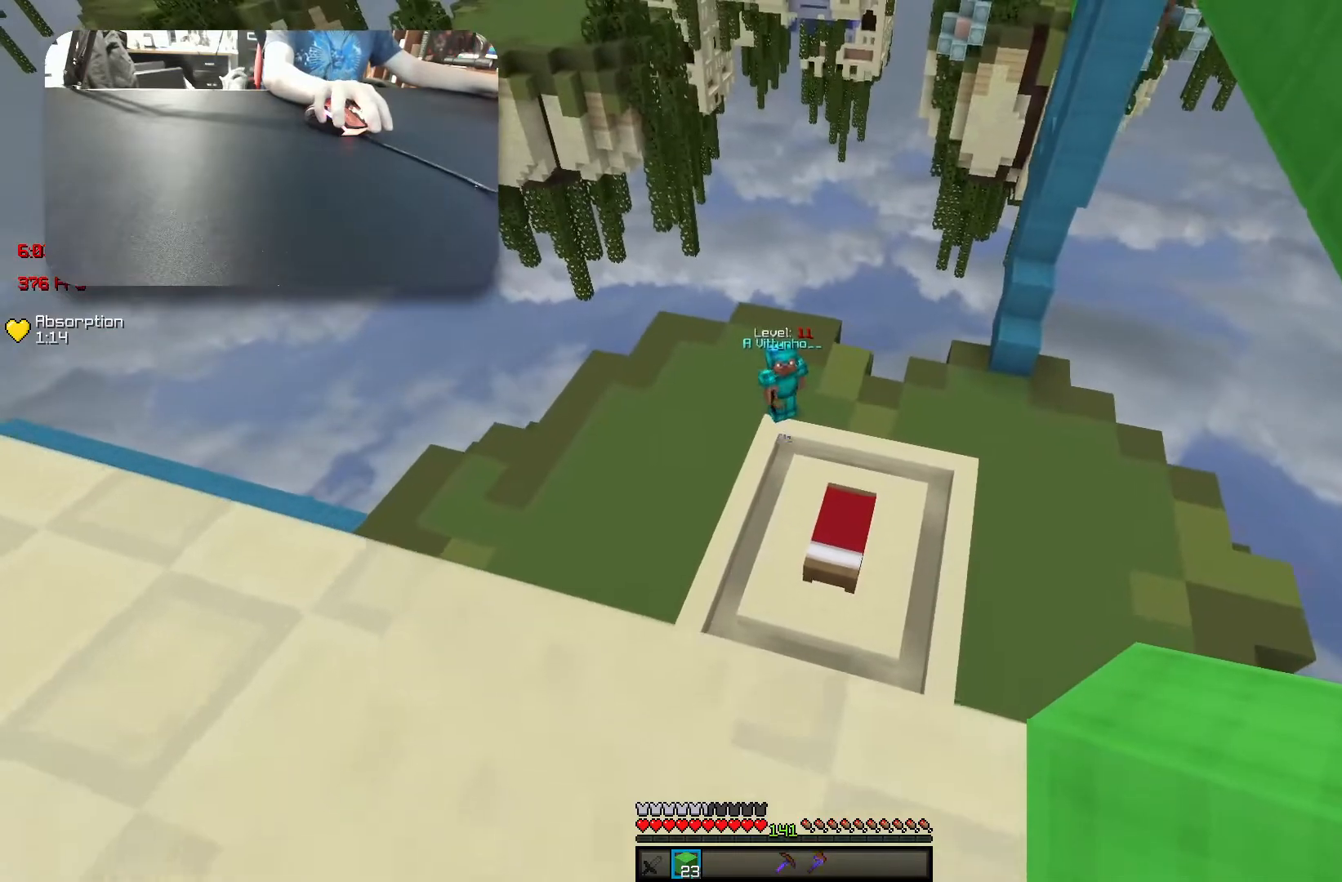
{"keys": [], "events": [[117, "s", "up"]]}
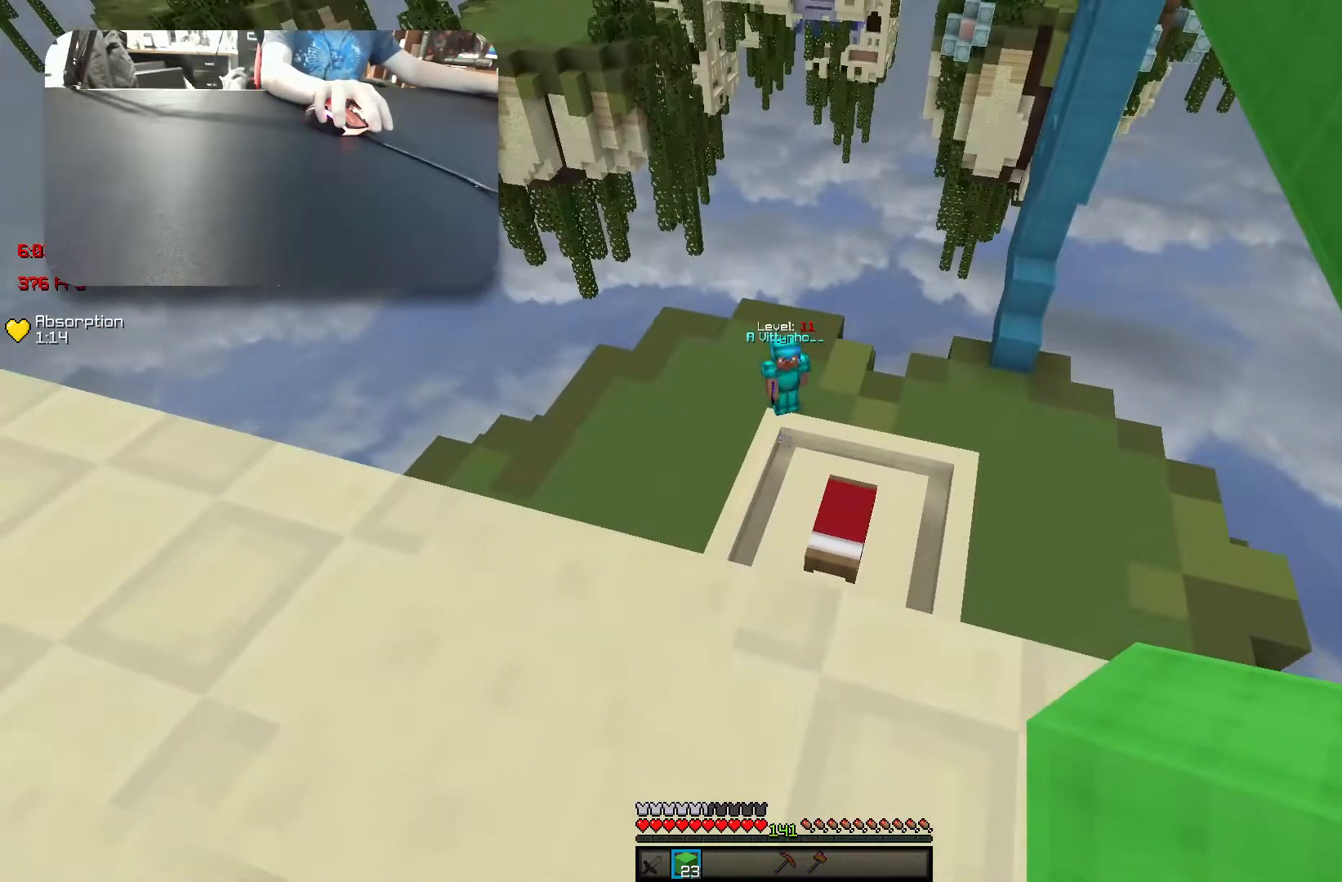
{"keys": ["w"], "events": [[467, "w", "down"]]}
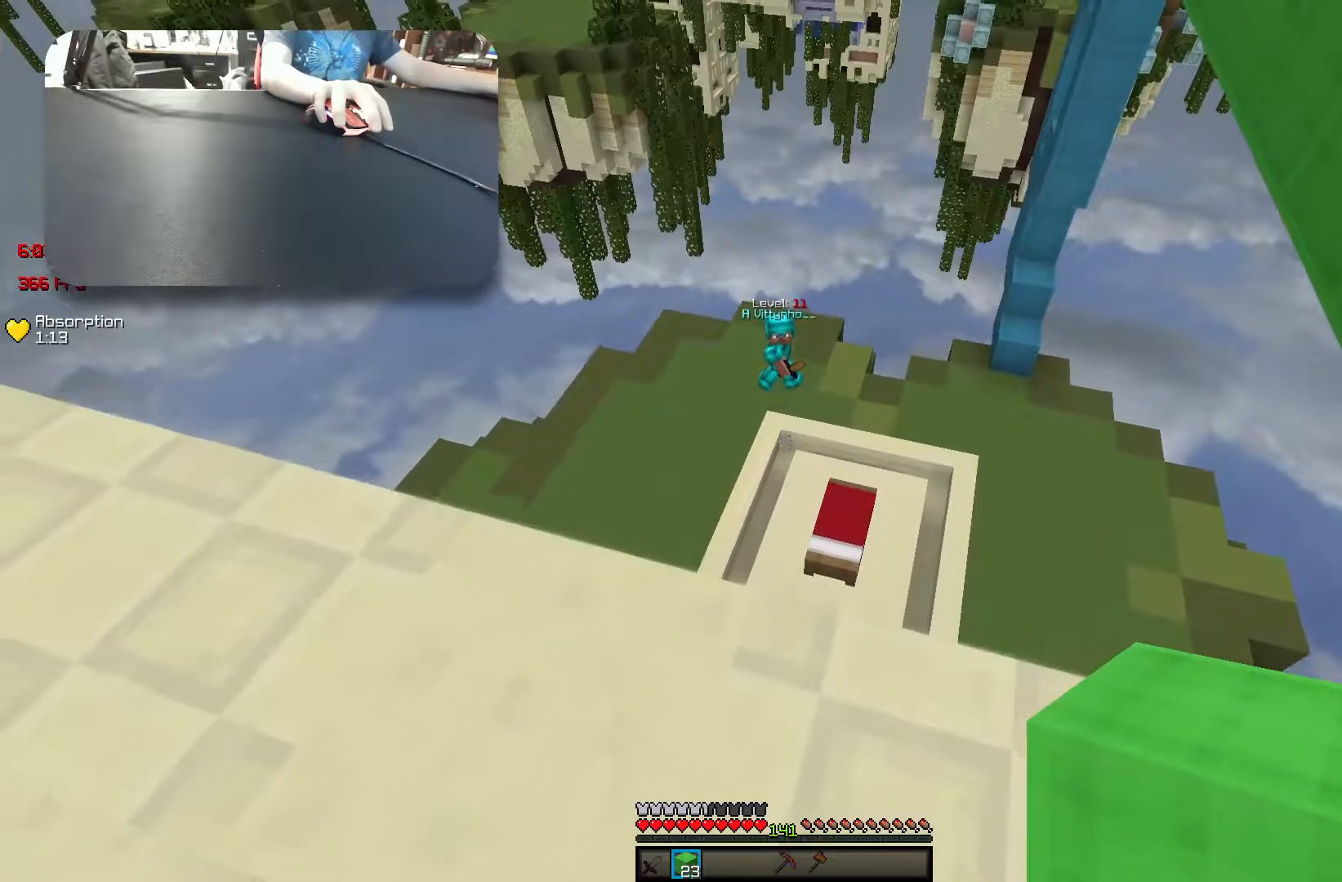
{"keys": ["w"], "events": [[183, "space", "down"], [317, "space", "up"]]}
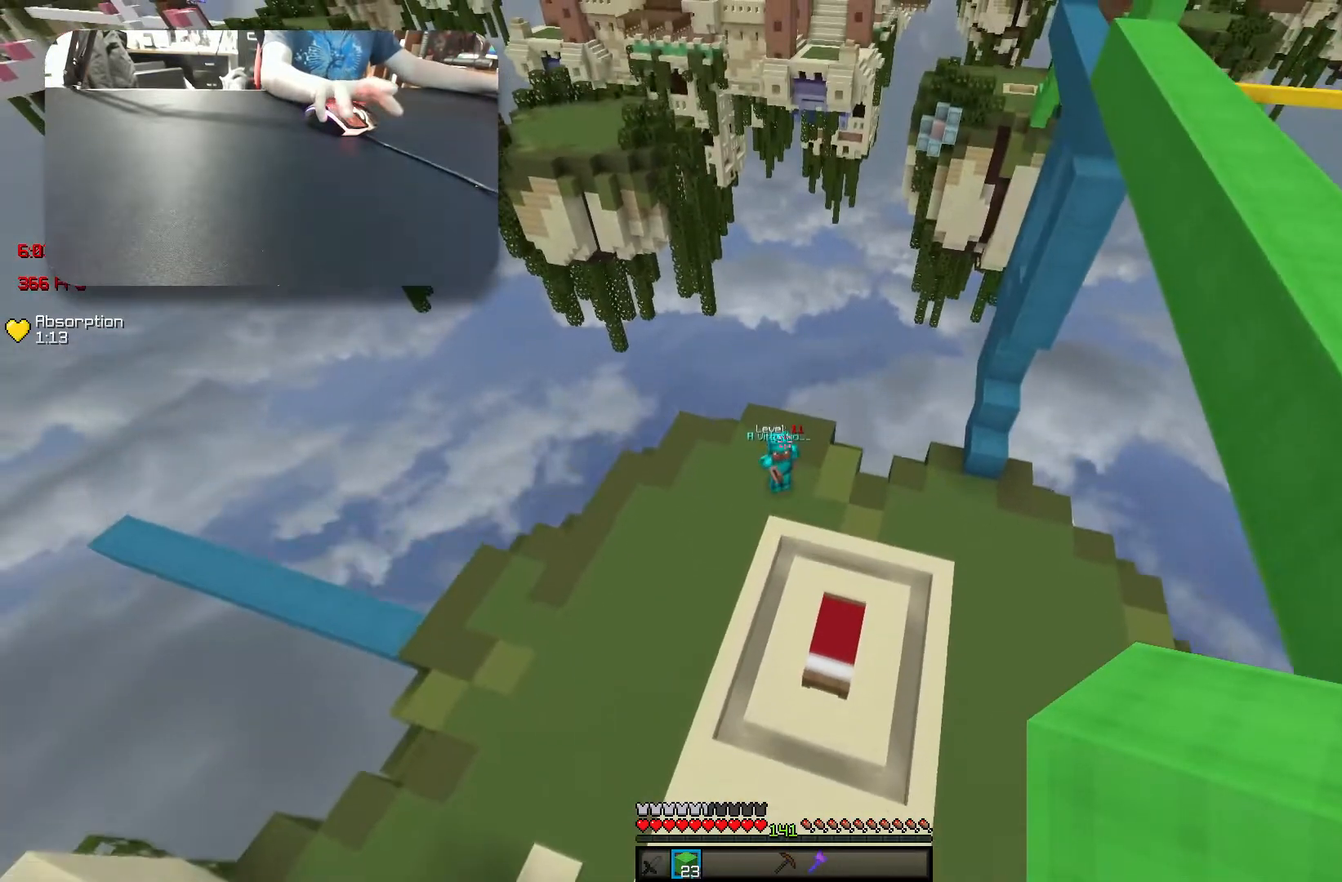
{"keys": ["w"], "events": []}
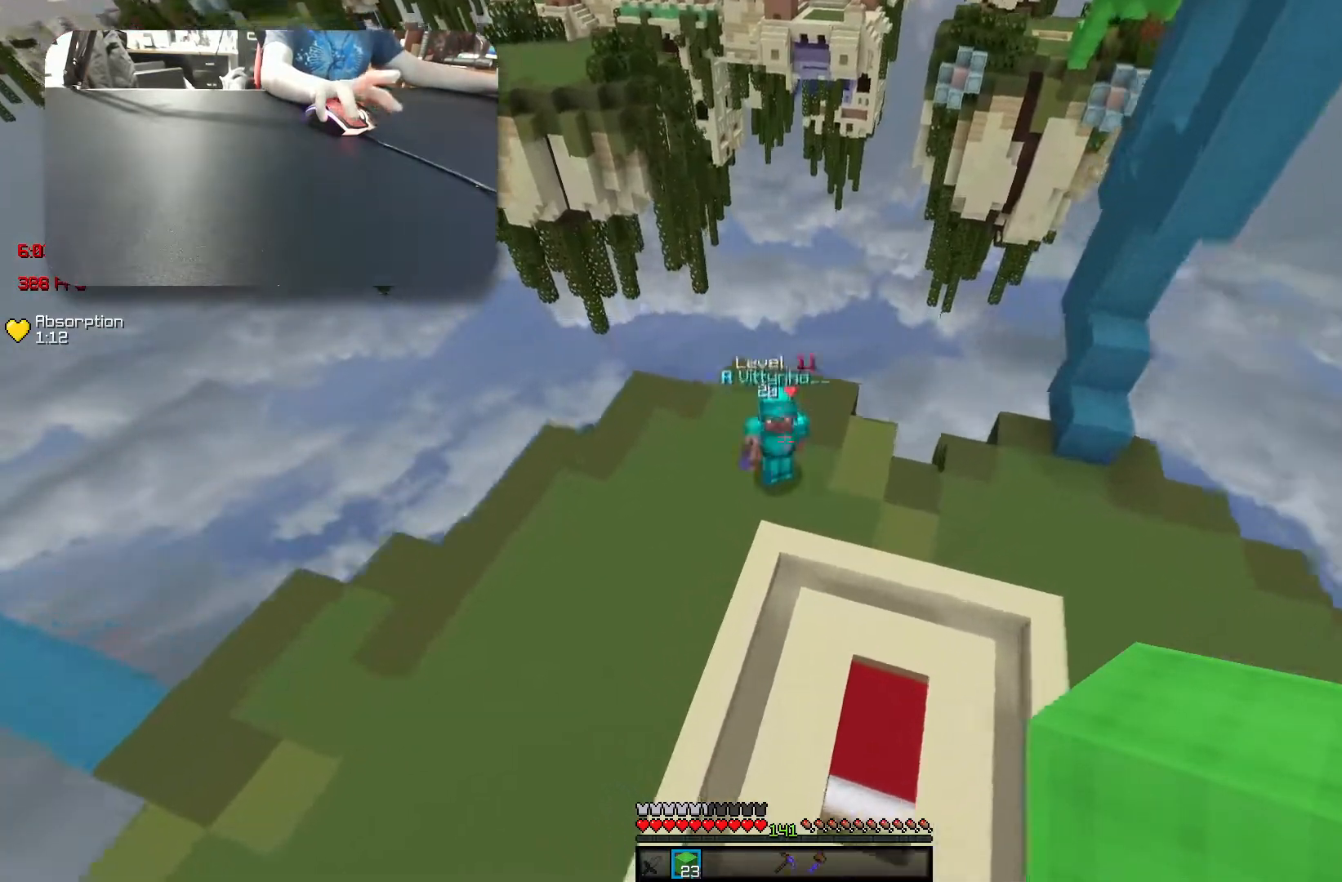
{"keys": ["d"], "events": [[433, "d", "down"], [450, "w", "up"]]}
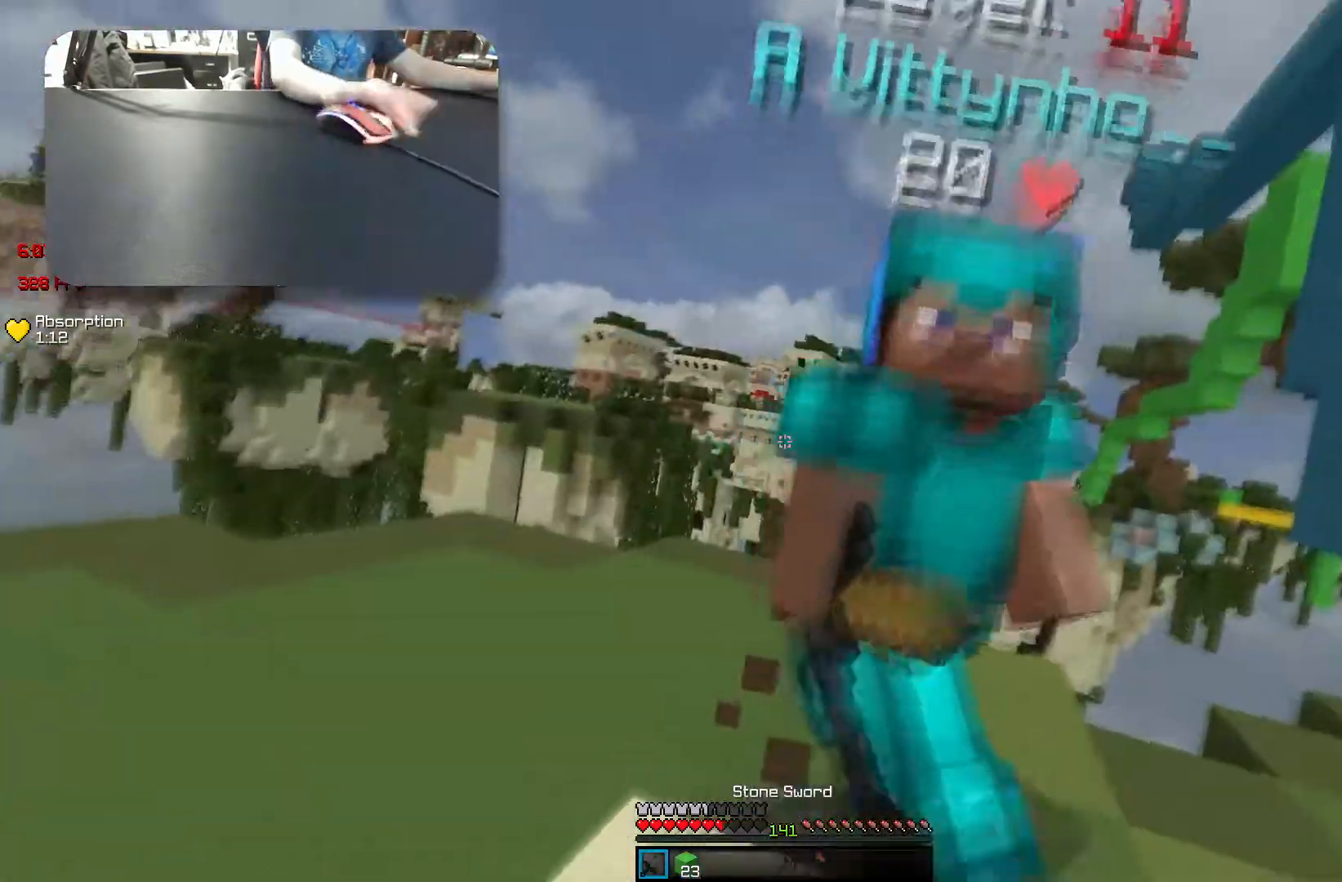
{"keys": ["d", "w"], "events": [[33, "w", "down"], [100, "a", "down"], [133, "d", "up"], [167, "w", "up"], [233, "d", "down"], [233, "w", "down"], [300, "a", "up"], [383, "w", "up"], [467, "w", "down"]]}
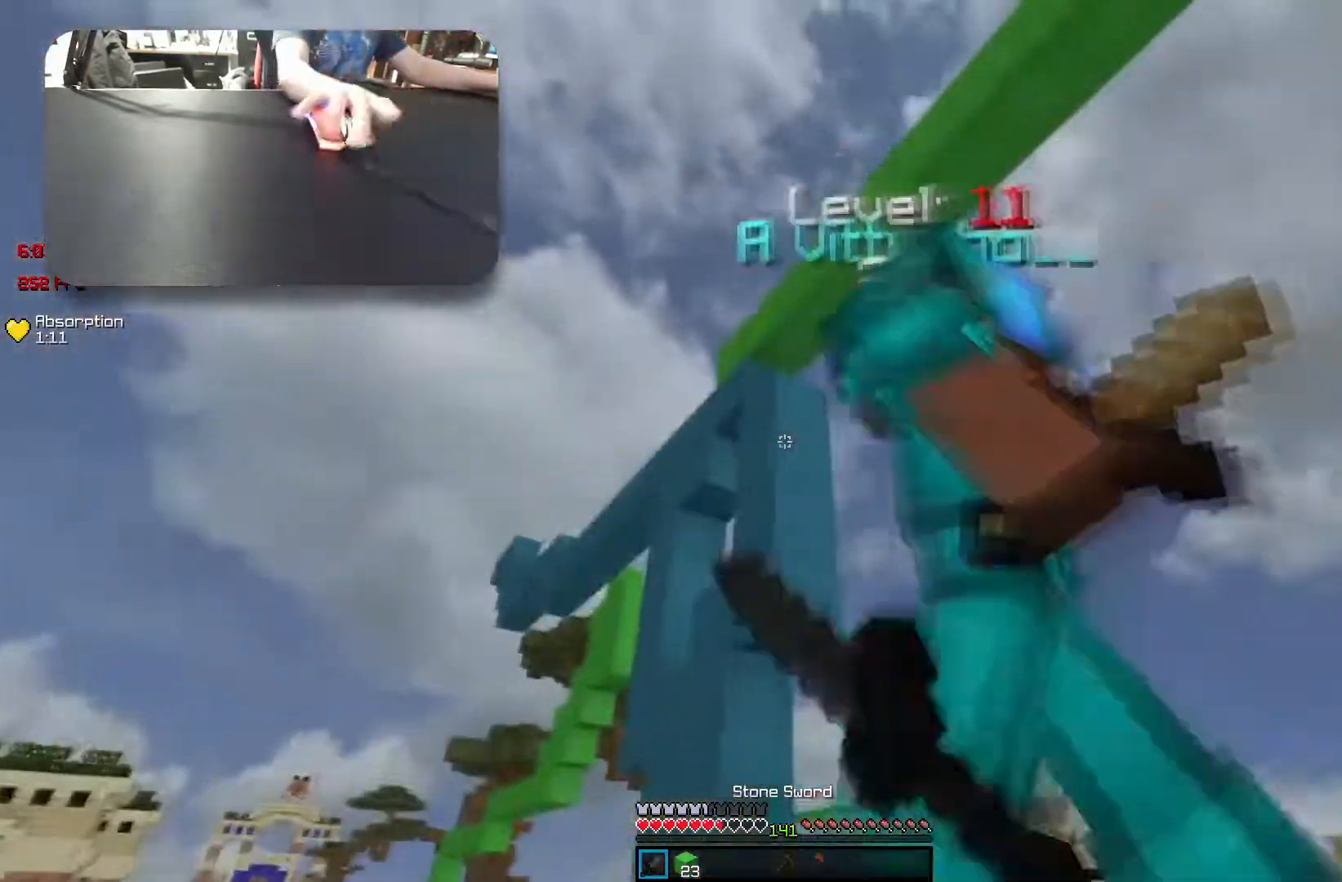
{"keys": ["d", "w"], "events": []}
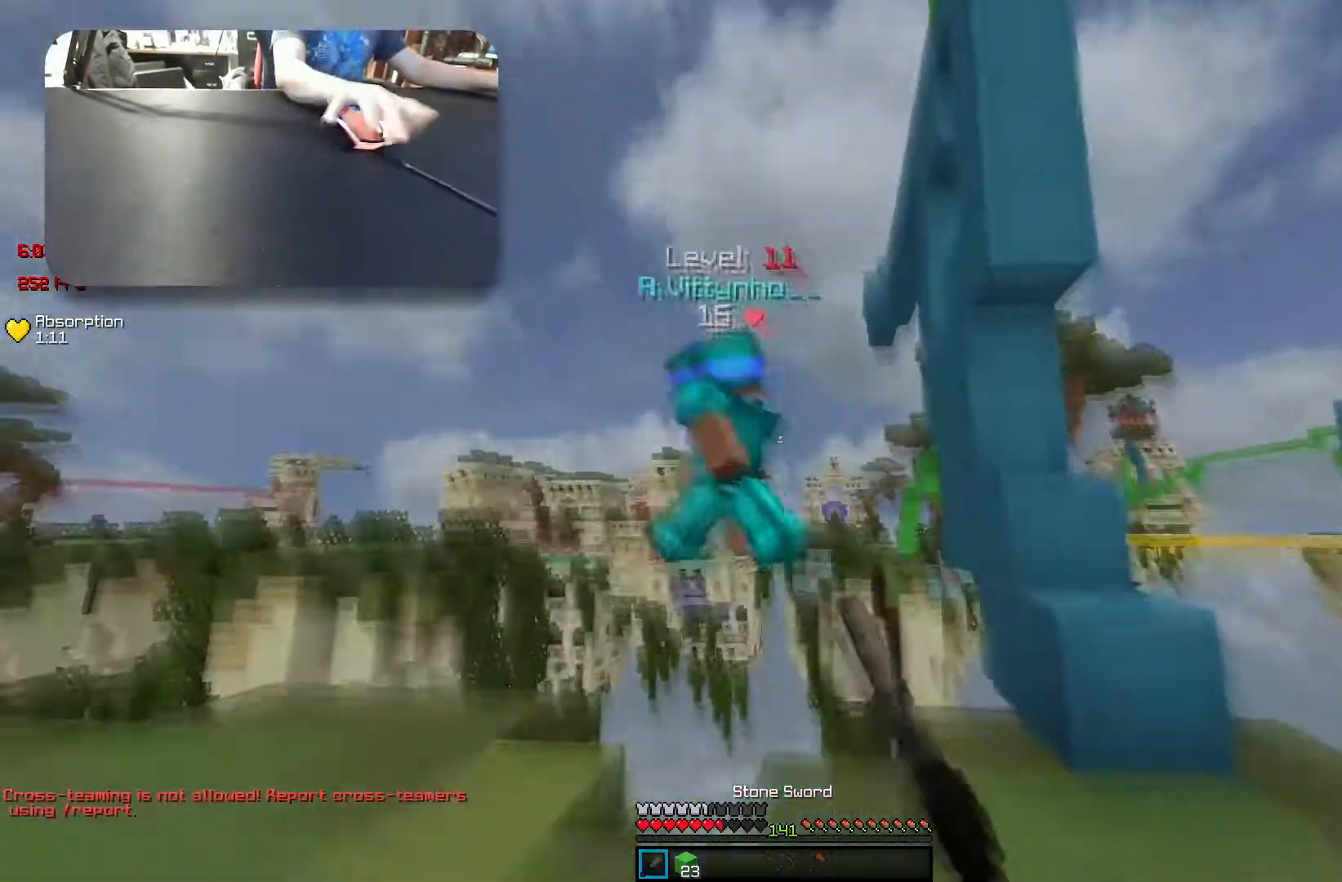
{"keys": ["a", "w"], "events": [[317, "d", "up"], [417, "a", "down"]]}